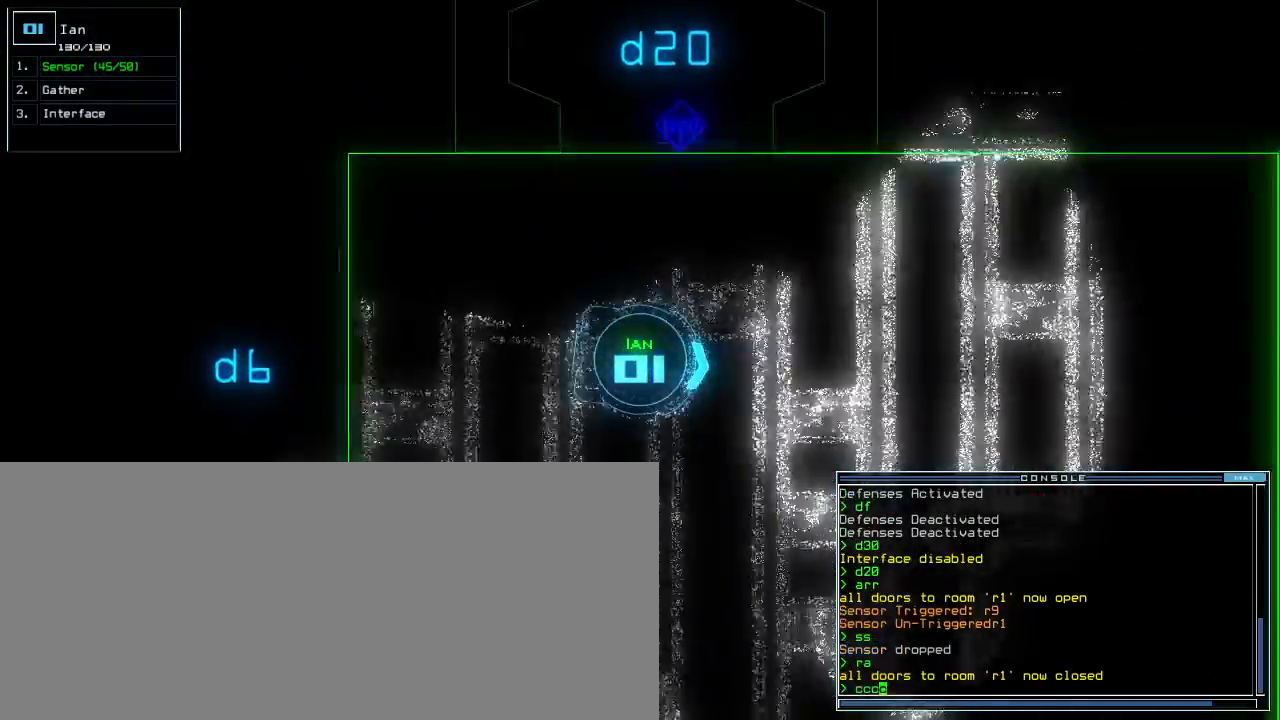
Gameplay with keyboard; each line is a JSON object with the keys held at the frame after it. "events" lists presses ("down") and releases ("up") of ".", "0", "1", "2", "3", "4", "5", "6", "7", "8", "9", "a", "b", "backspace", "c", "caps_lock", "comma", "ctrl_l", "ctrl_r", "d", "down", "e", "equals", "escape", "f", "f2", "g", "h", "i", "j", "k", "l", "left", "m", "minus", "n", "o", "p", "q", "quote", "r", "return", "right", "s", "semicolon", "shift_l", "shift_r", "space", "t", "tab", "tilde", "u", "up", "v", "w", "x", "y" and "z" between this image and that frame as [ms after this image, input, new state], when the widget could be followed in between. No other keys are recorded. Mouse input is not recorded.
{"keys": [], "events": [[400, "b", "down"], [500, "b", "up"]]}
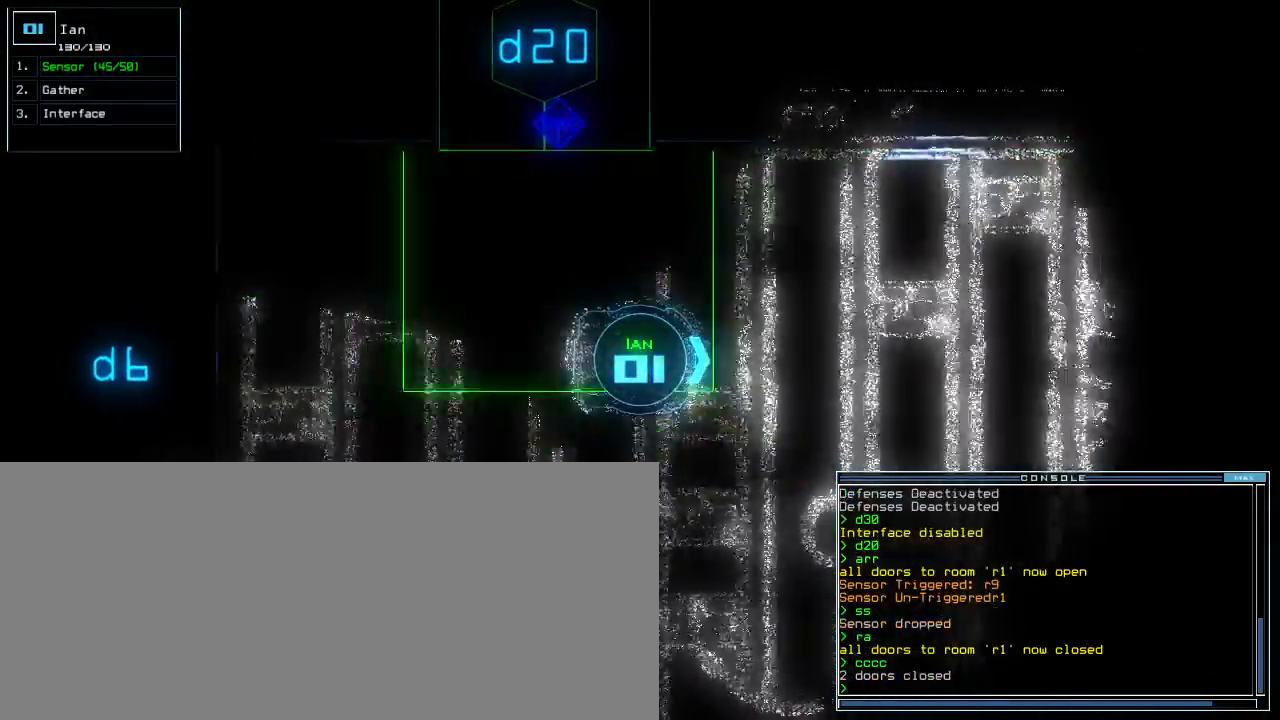
{"keys": [], "events": []}
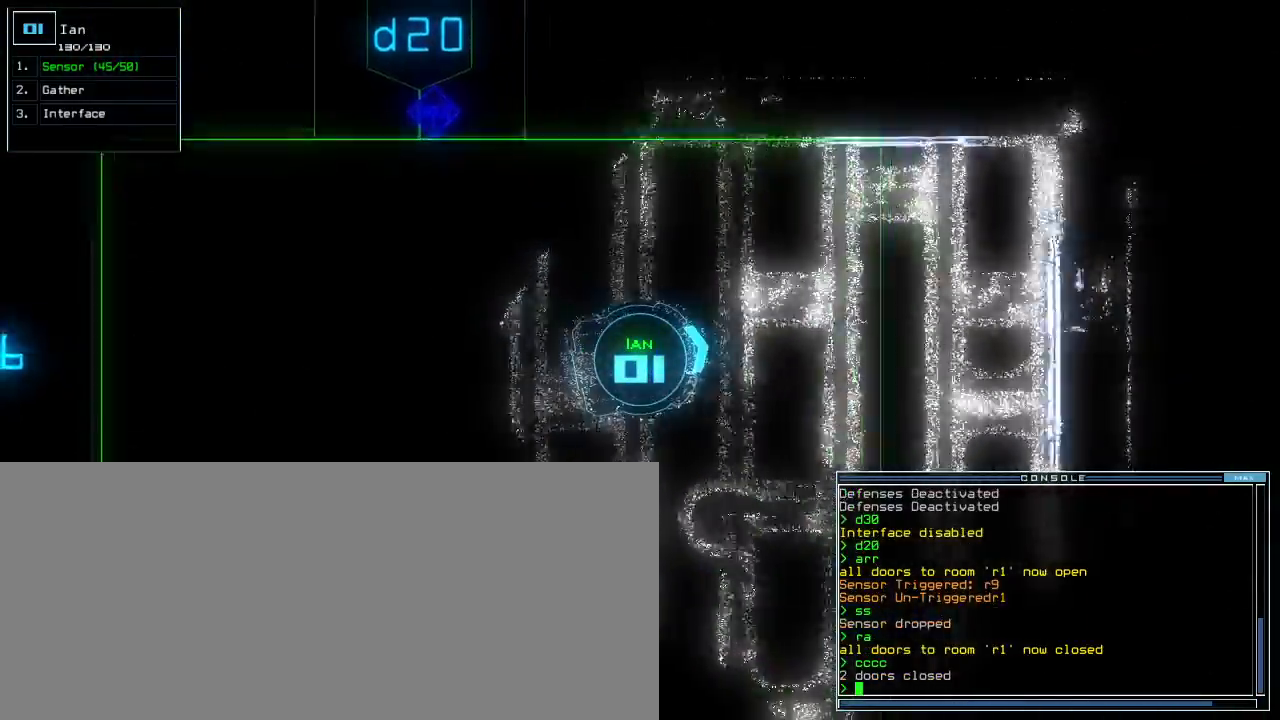
{"keys": [], "events": []}
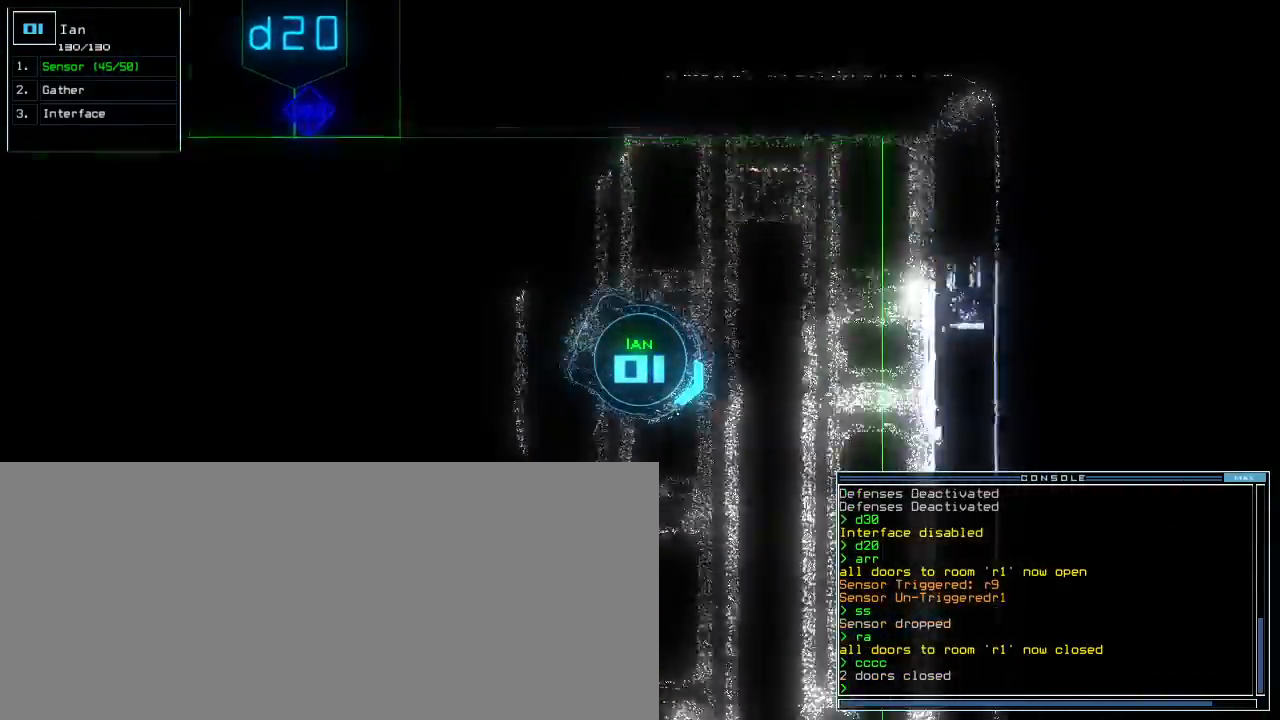
{"keys": [], "events": []}